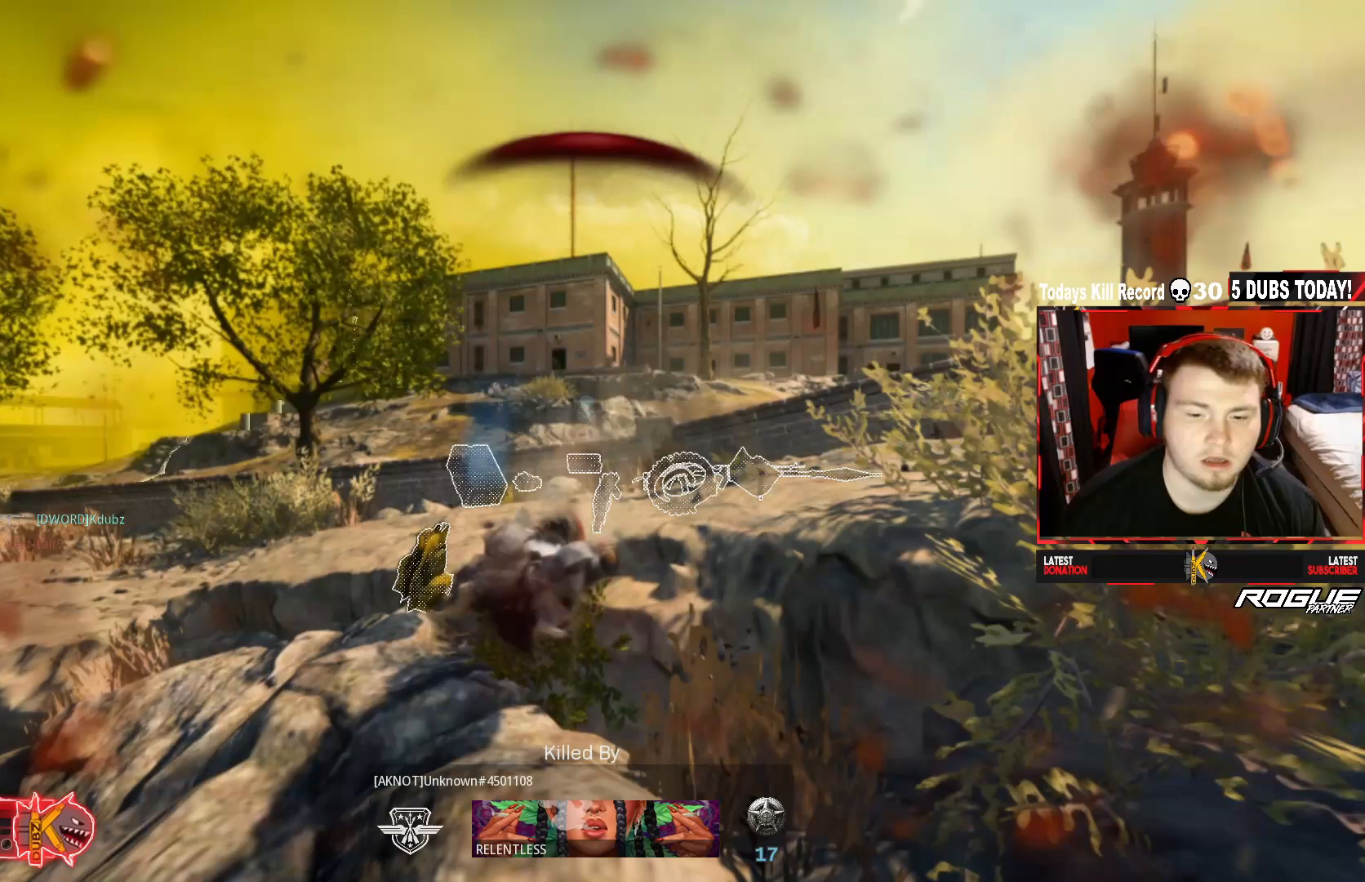
Gameplay with a controller (Xbox layout); each line is a JSON object with the inputs held at the frame after it. "events" lists button and stick changes between this image and that frame as [ms after this image, input, new state], when the widget could be followed in between.
{"buttons": ["X"], "left_stick": "center", "right_stick": "center", "events": [[42, "left_stick", "center"], [208, "X", "down"], [333, "X", "up"], [417, "X", "down"]]}
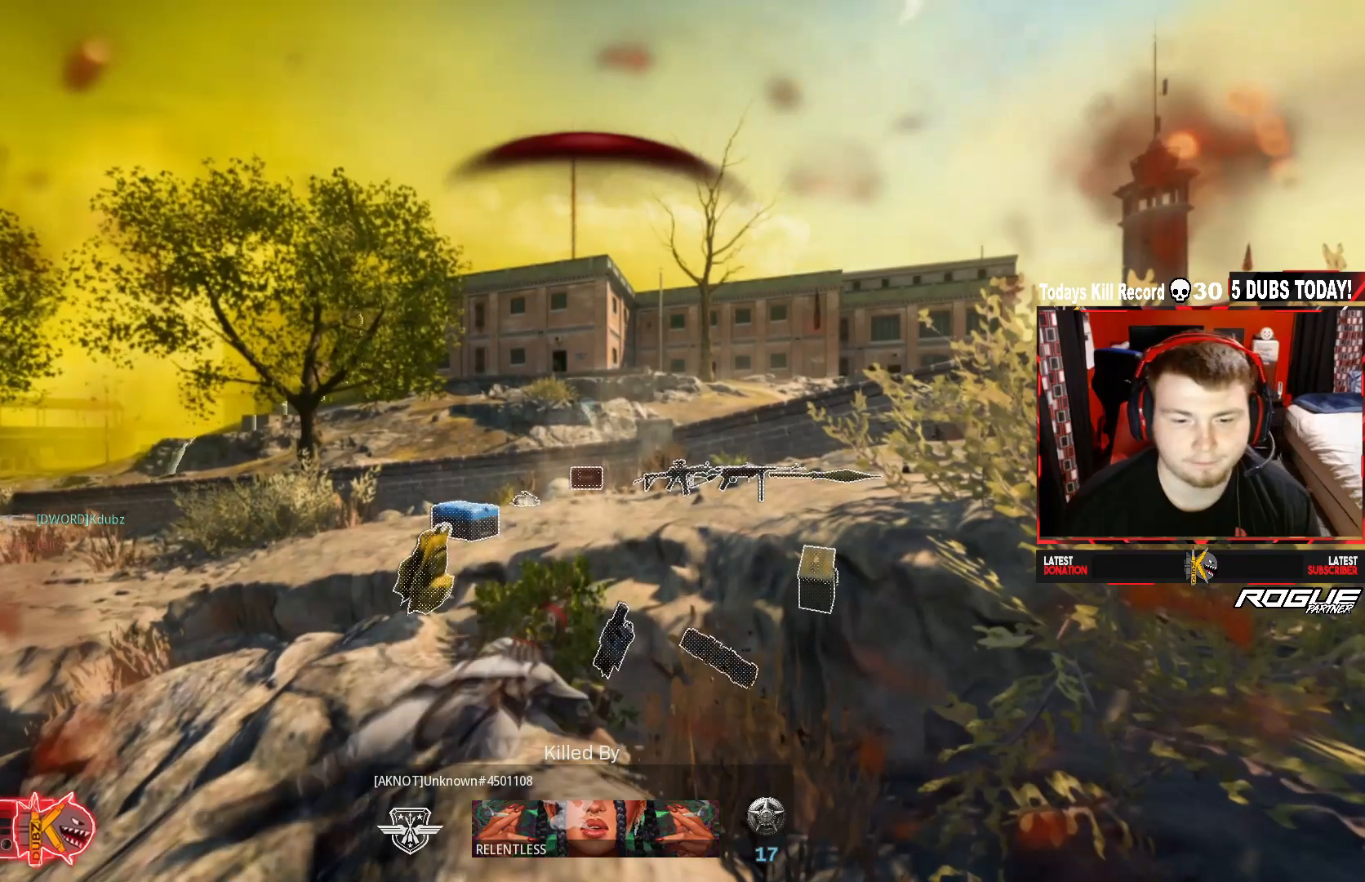
{"buttons": [], "left_stick": "center", "right_stick": "center", "events": [[42, "X", "up"], [83, "X", "down"], [250, "X", "up"], [333, "X", "down"], [458, "X", "up"]]}
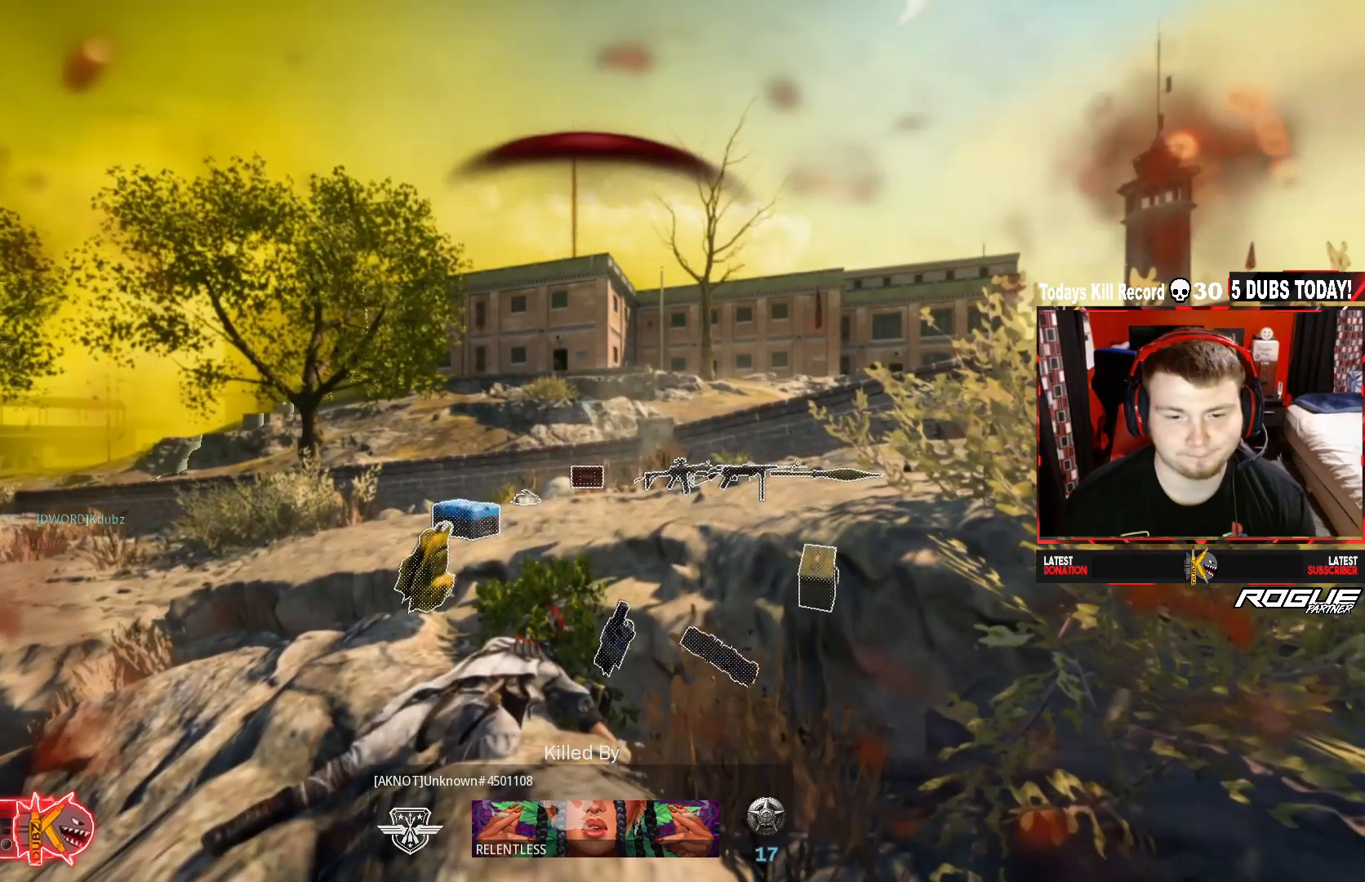
{"buttons": ["X"], "left_stick": "center", "right_stick": "center", "events": [[42, "X", "down"], [167, "X", "up"], [250, "X", "down"], [375, "X", "up"], [417, "X", "down"]]}
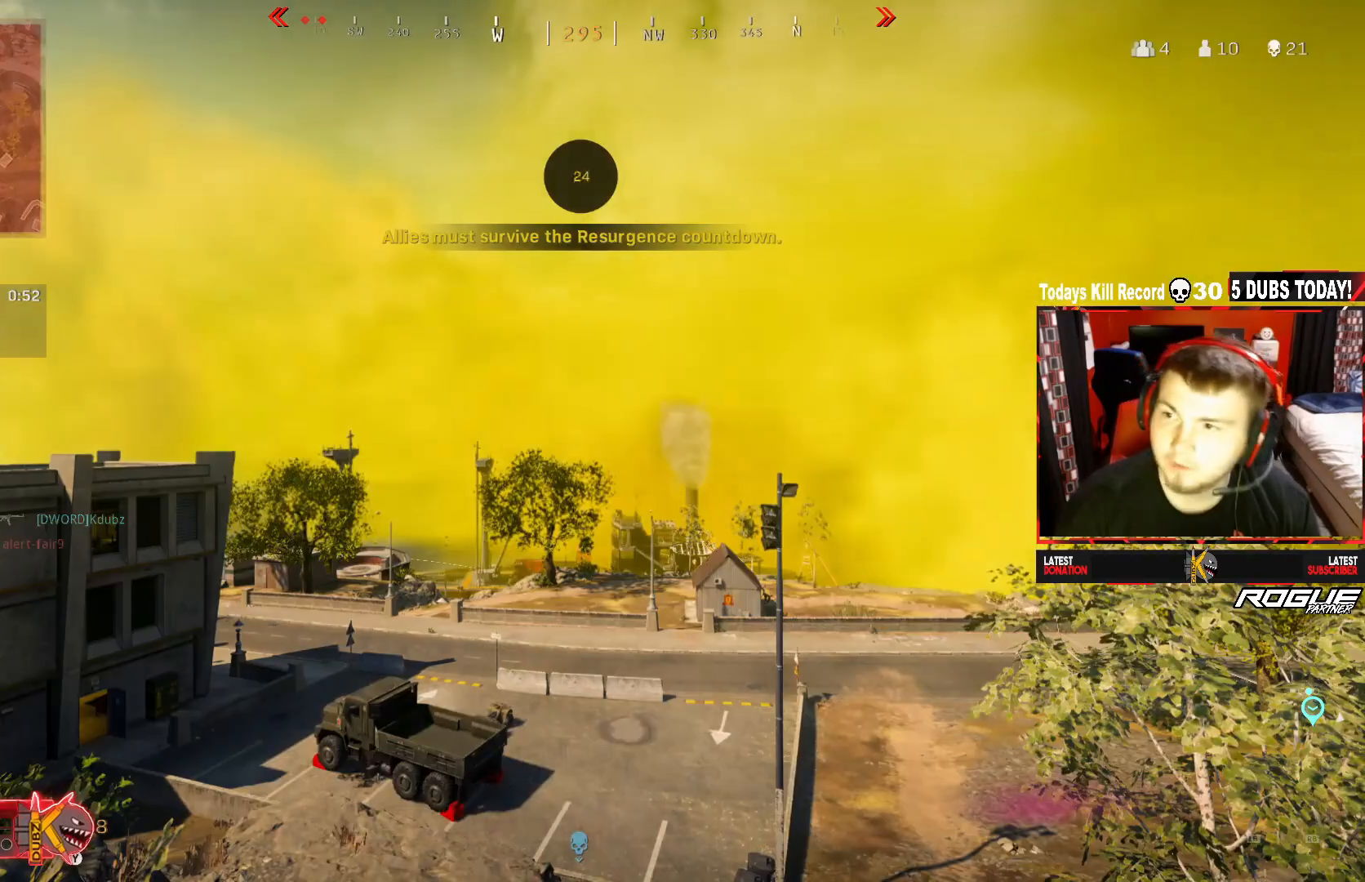
{"buttons": [], "left_stick": "center", "right_stick": "center", "events": [[83, "X", "up"]]}
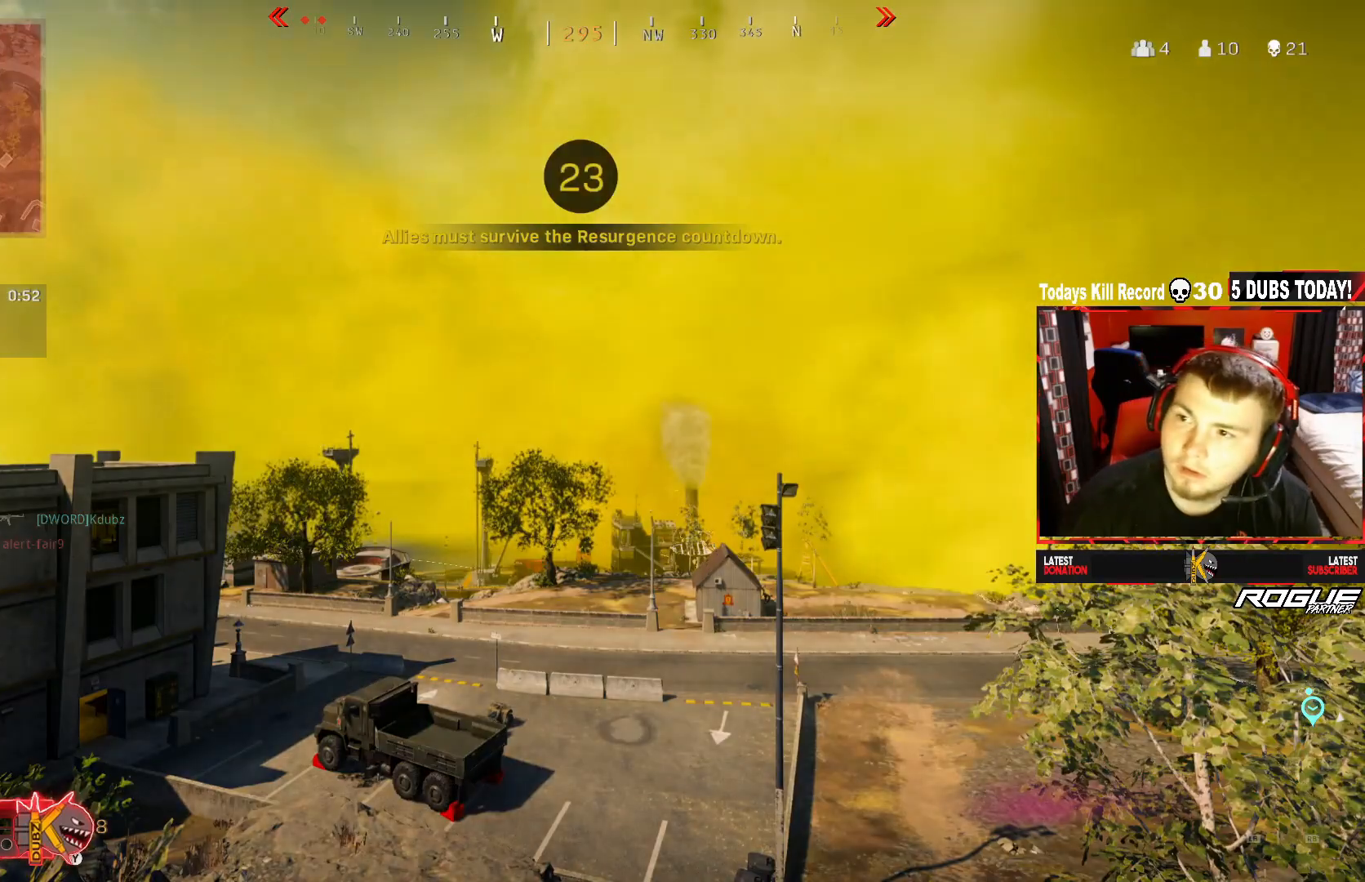
{"buttons": [], "left_stick": "center", "right_stick": "center", "events": [[42, "START", "down"], [208, "START", "up"]]}
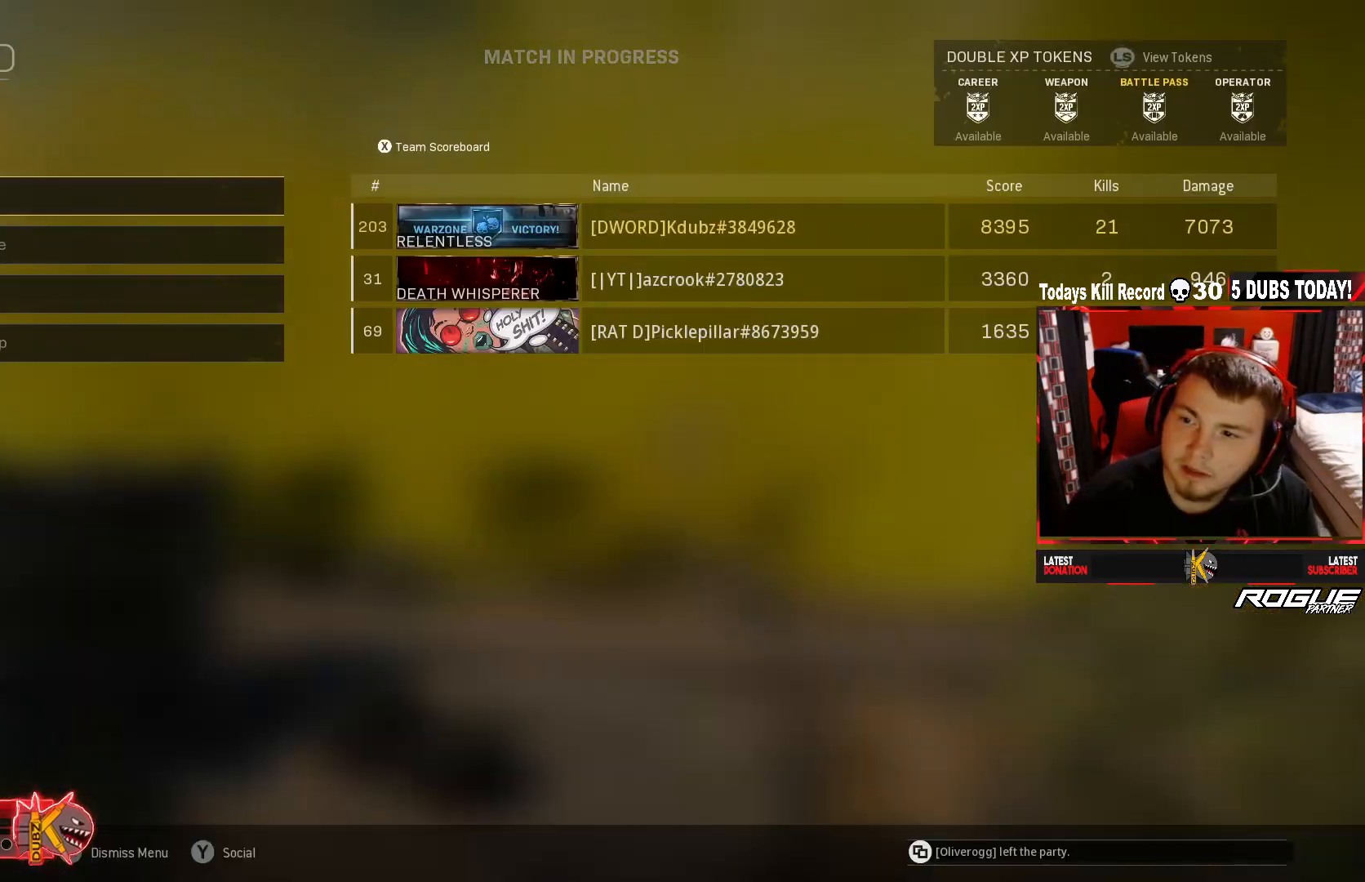
{"buttons": ["START"], "left_stick": "center", "right_stick": "center", "events": [[375, "START", "down"]]}
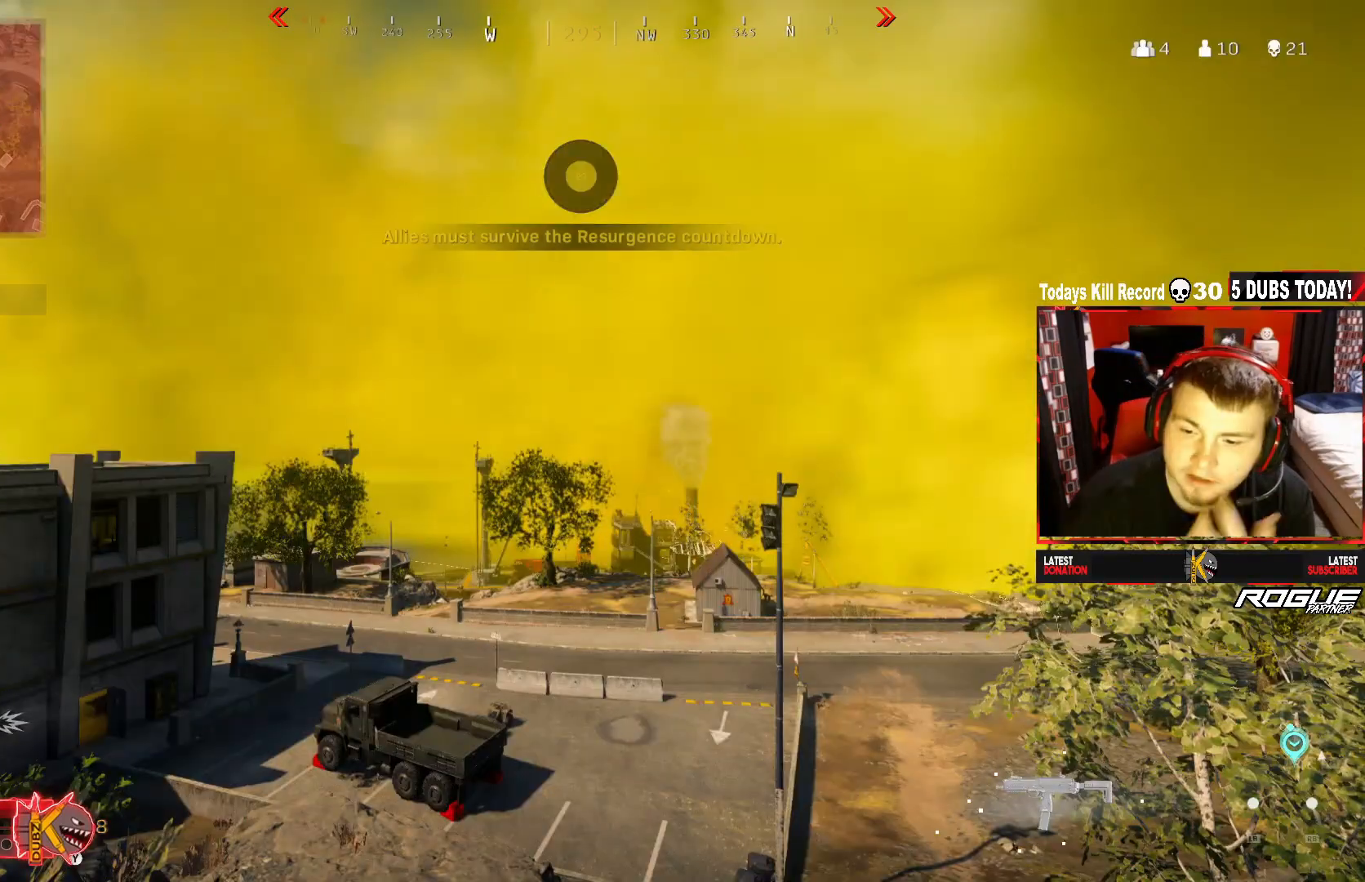
{"buttons": [], "left_stick": "center", "right_stick": "center", "events": [[42, "START", "up"]]}